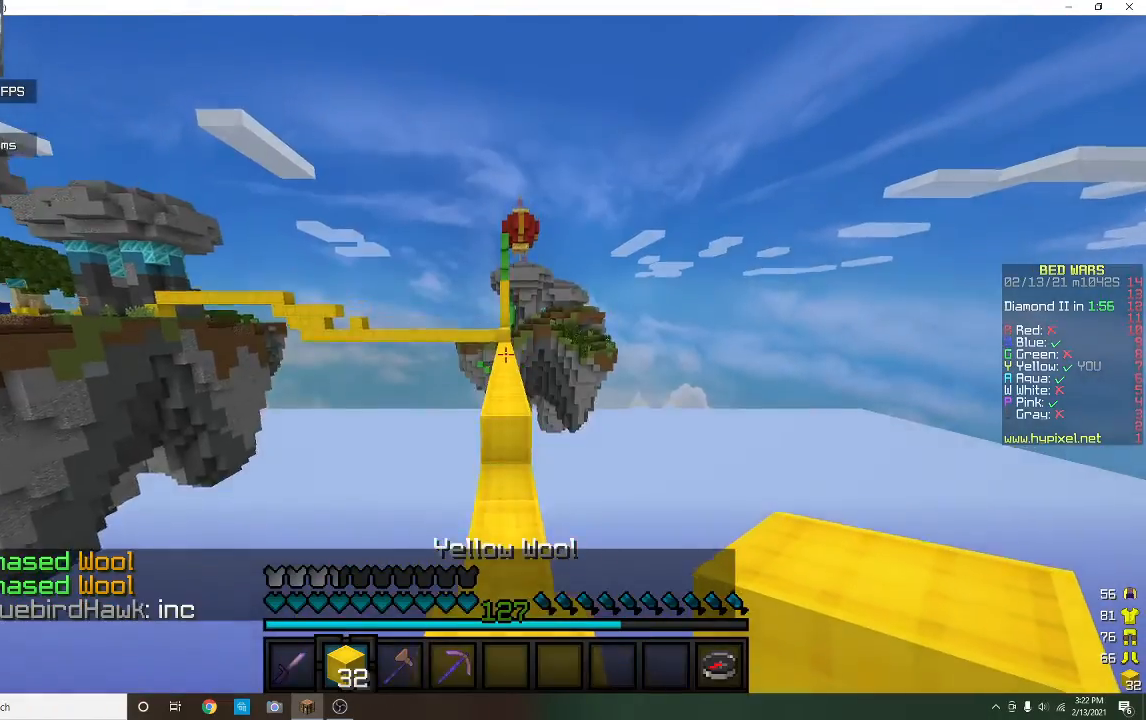
Gameplay with keyboard and mouse; each line is a JSON object with the keys and mouse buttons held at the frame after it. "events" lists presses ("down") and releases ("up") of "a", "d", "s", "w", "mouse_left" and "mouse_right" between this image and that frame as [ms after this image, input, new state], when the widget could be followed in between. "mouse_left", "mouse_right" = the "left", "right" buttons of the "mouse" list. No other keys are recorded. Fast repeated clicks can show as one long hold. Mouse movement is not recorded.
{"keys": ["w"], "mouse": ["left"], "events": [[433, "mouse_left", "down"]]}
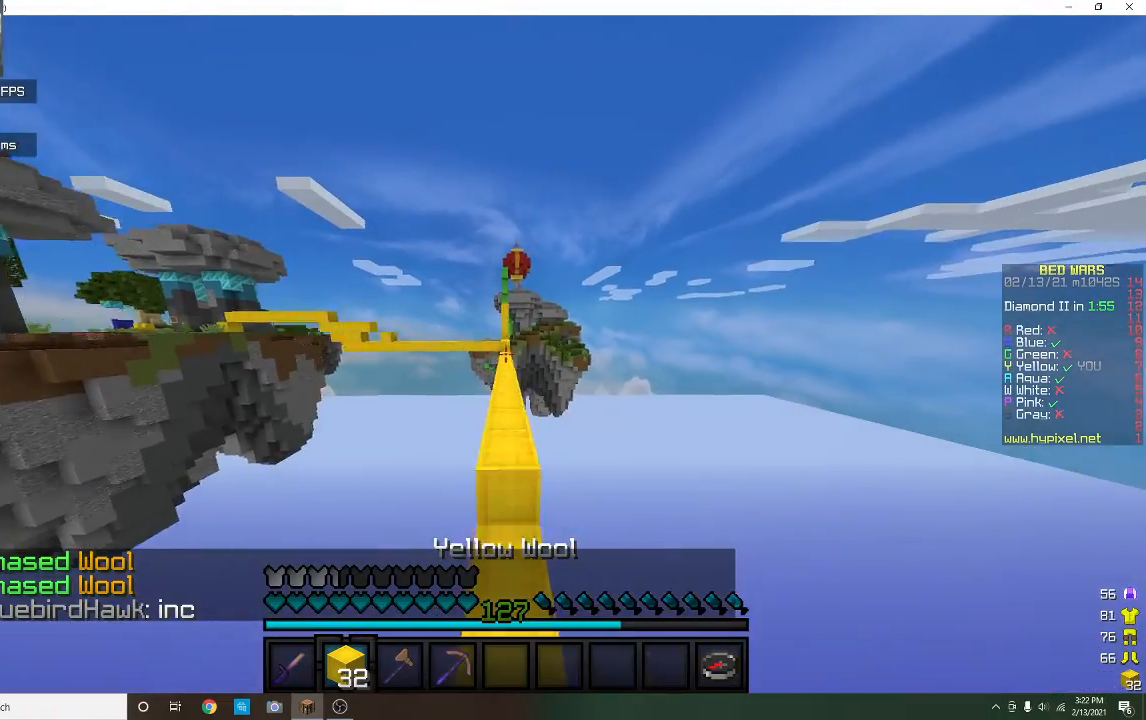
{"keys": ["w"], "mouse": [], "events": [[67, "mouse_left", "up"]]}
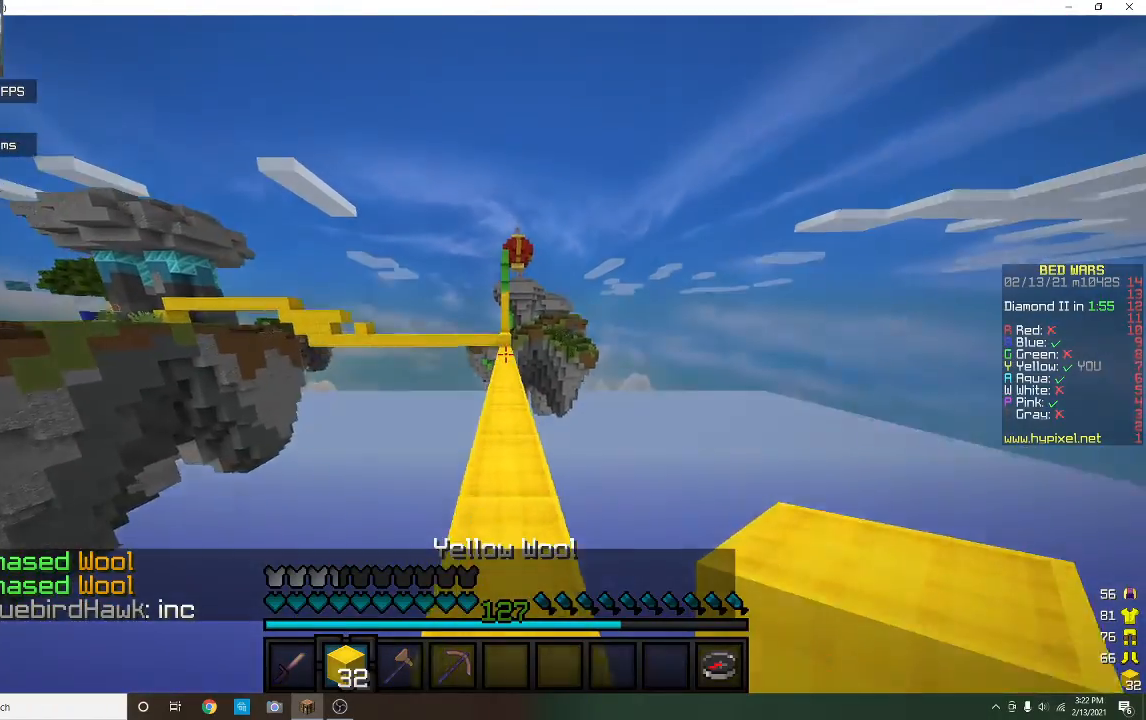
{"keys": ["w"], "mouse": [], "events": []}
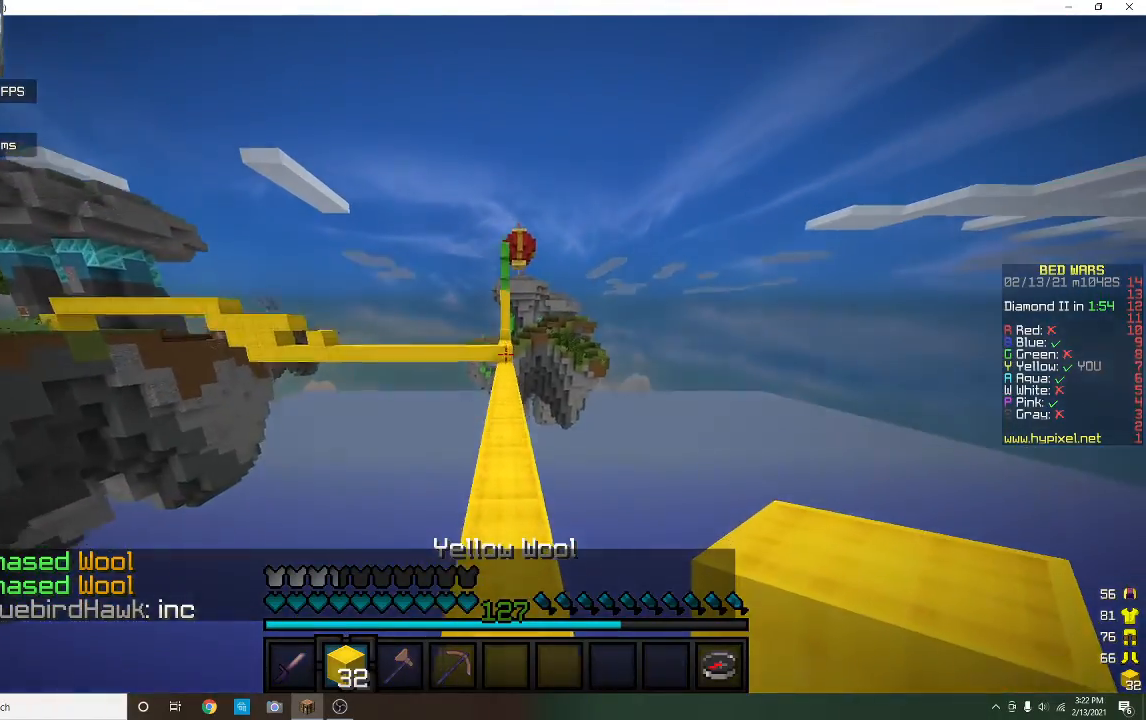
{"keys": ["w"], "mouse": [], "events": []}
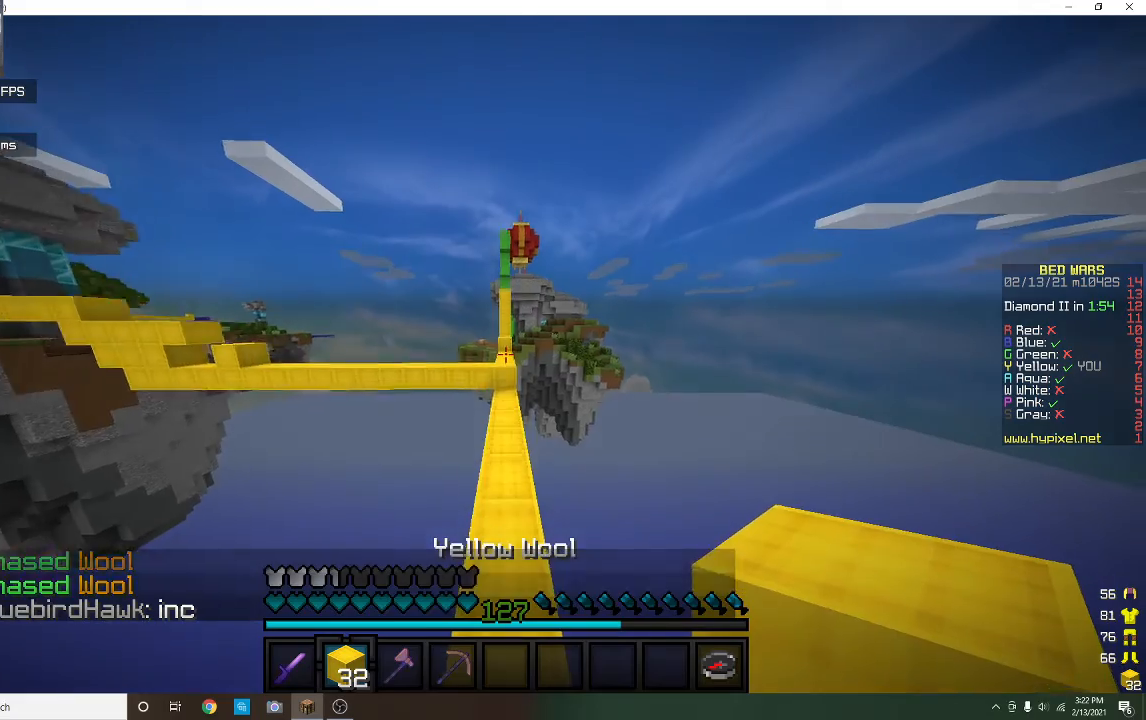
{"keys": ["w"], "mouse": [], "events": []}
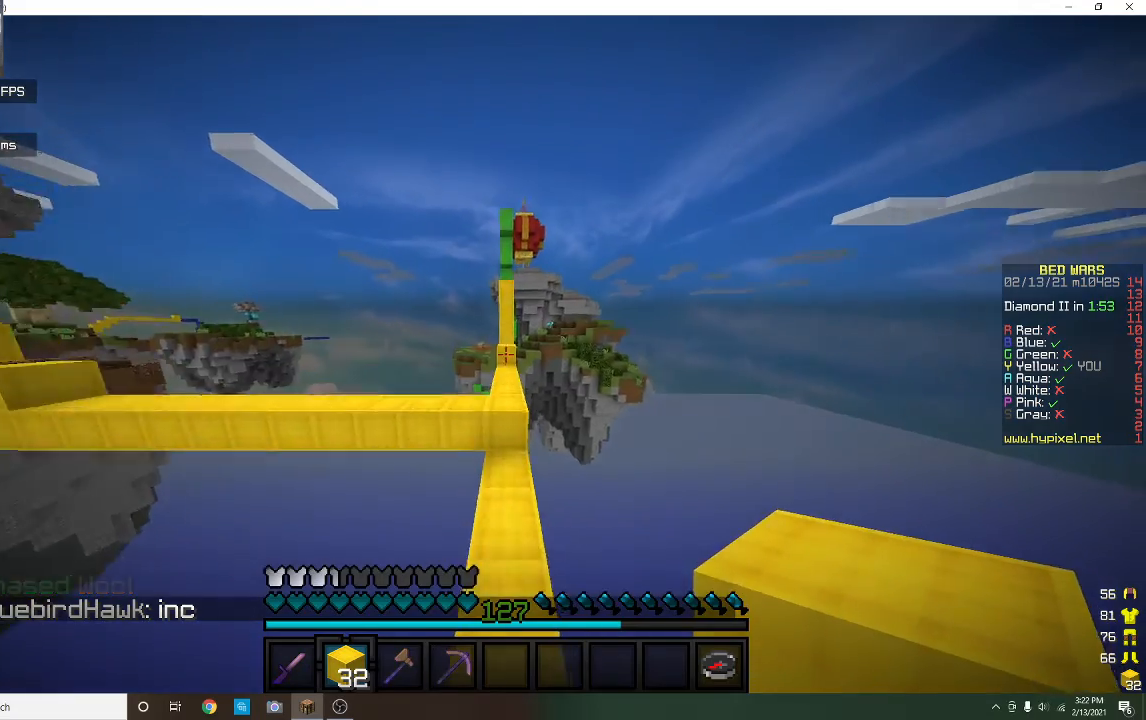
{"keys": ["w"], "mouse": [], "events": []}
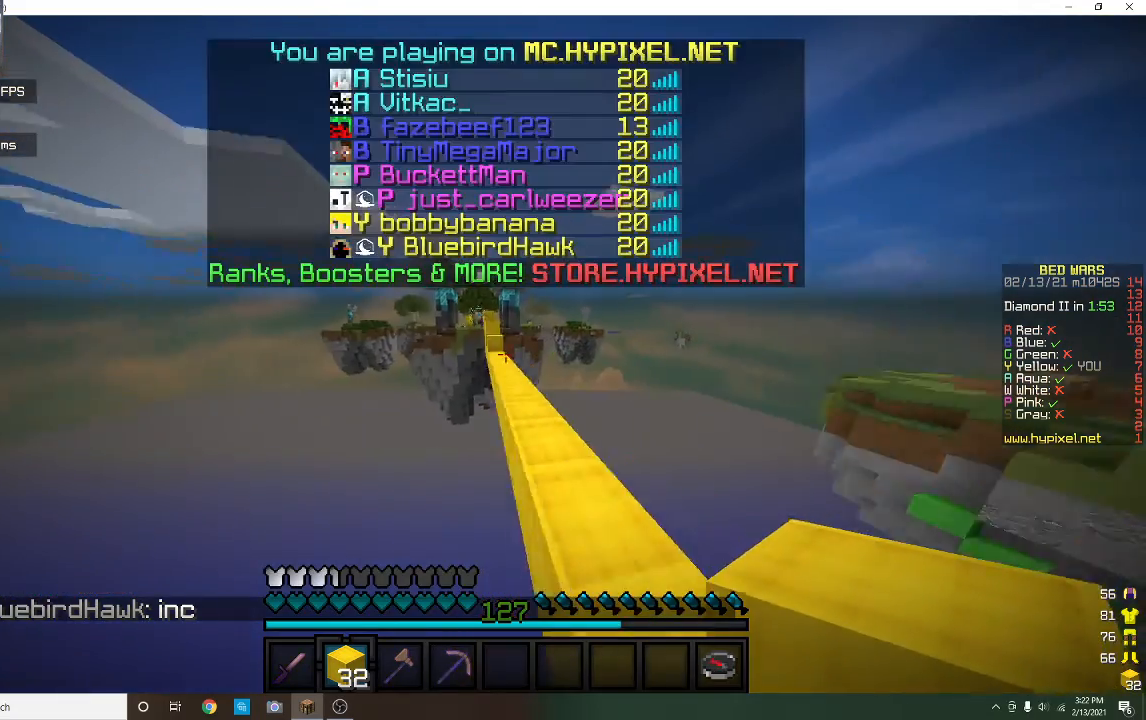
{"keys": ["w"], "mouse": [], "events": [[233, "a", "down"], [400, "a", "up"]]}
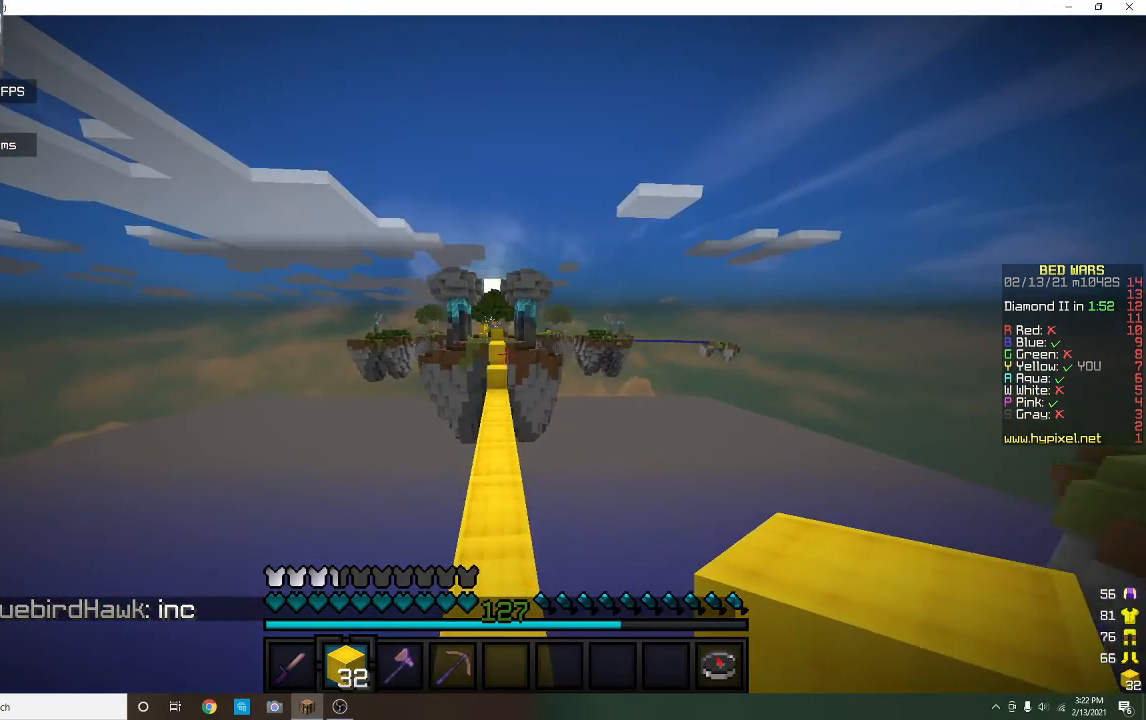
{"keys": ["w"], "mouse": [], "events": []}
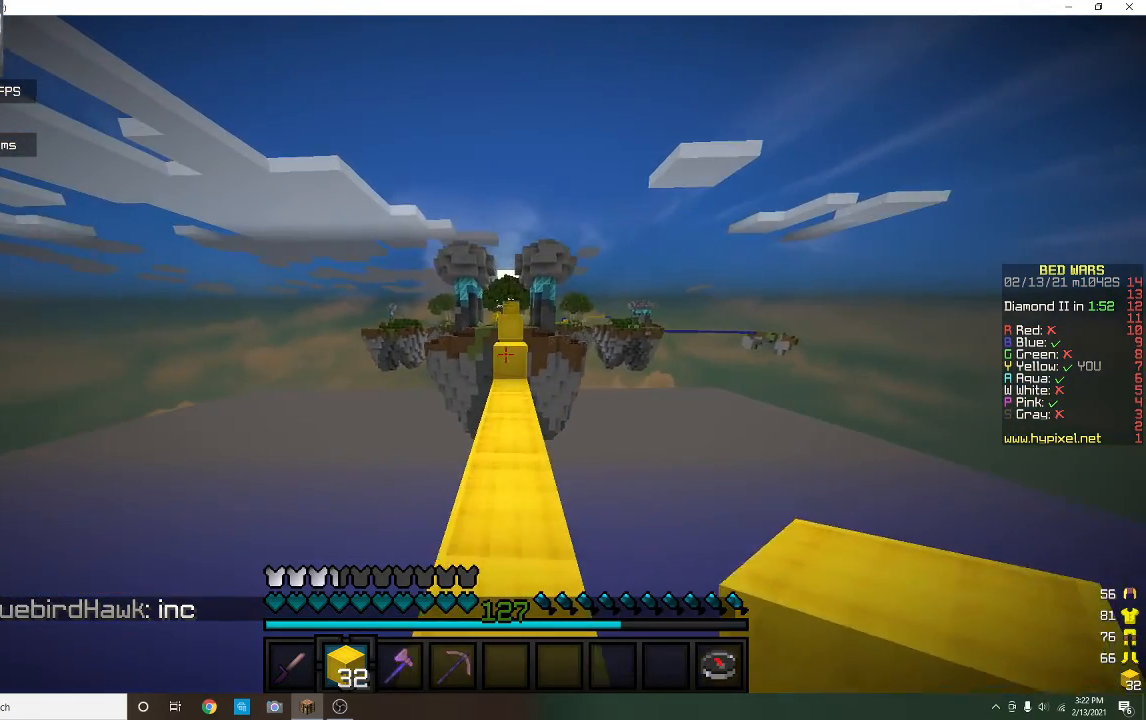
{"keys": ["w"], "mouse": [], "events": []}
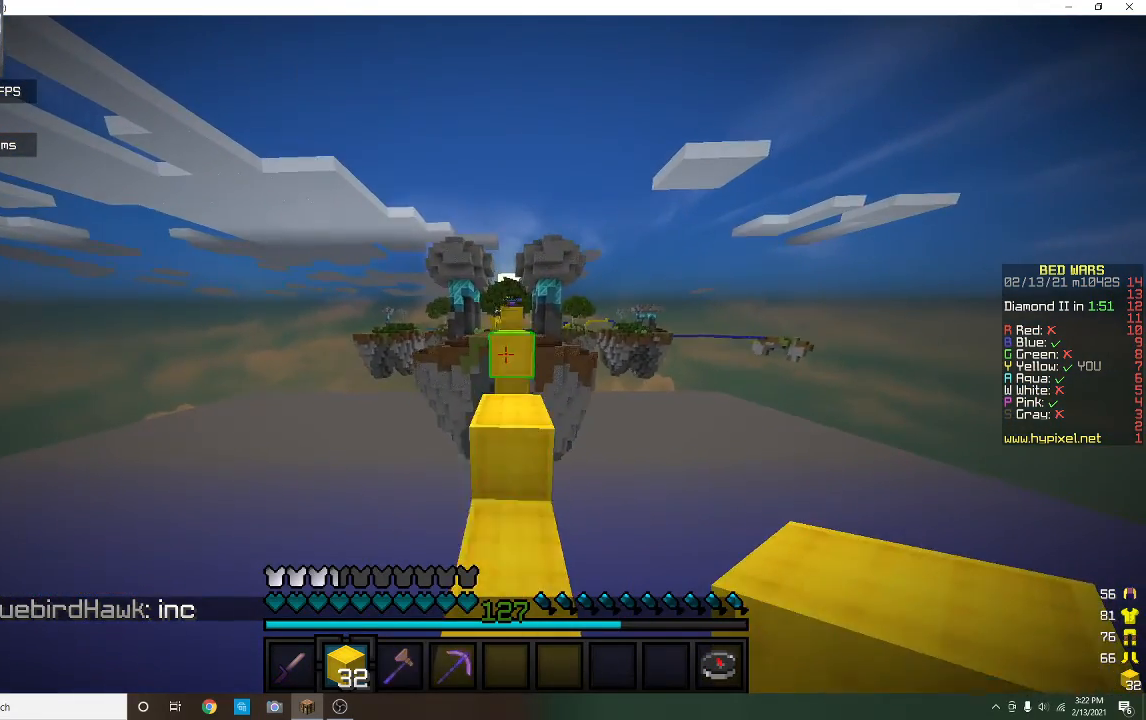
{"keys": ["w"], "mouse": [], "events": []}
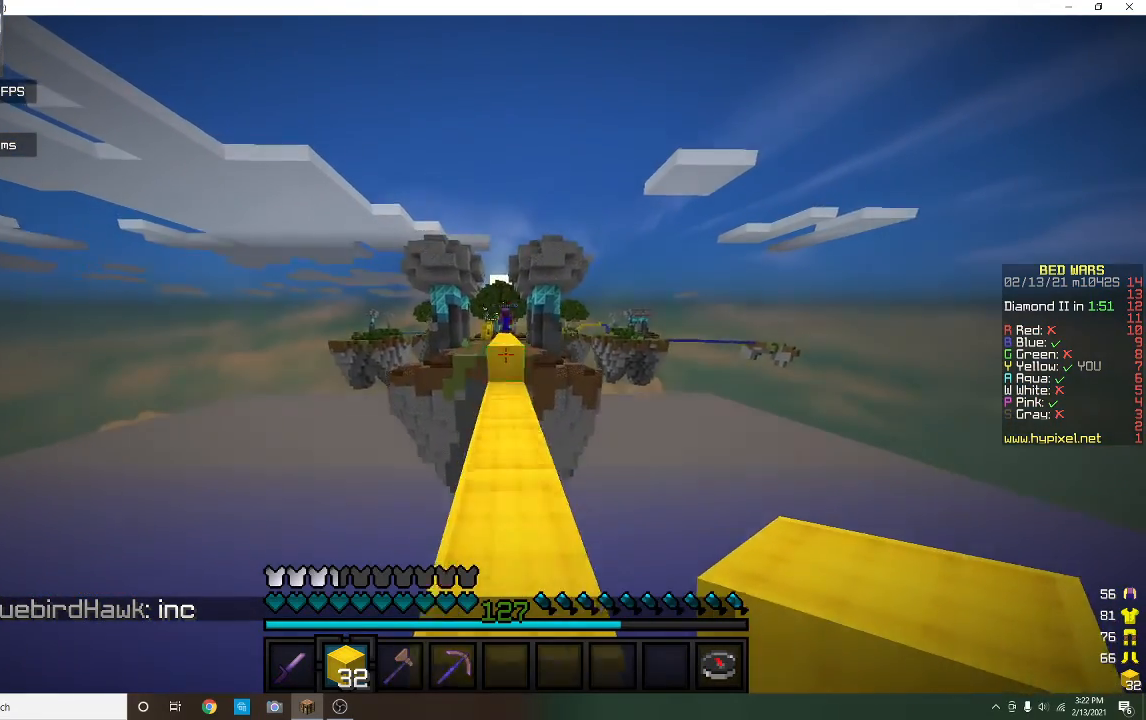
{"keys": ["w"], "mouse": [], "events": []}
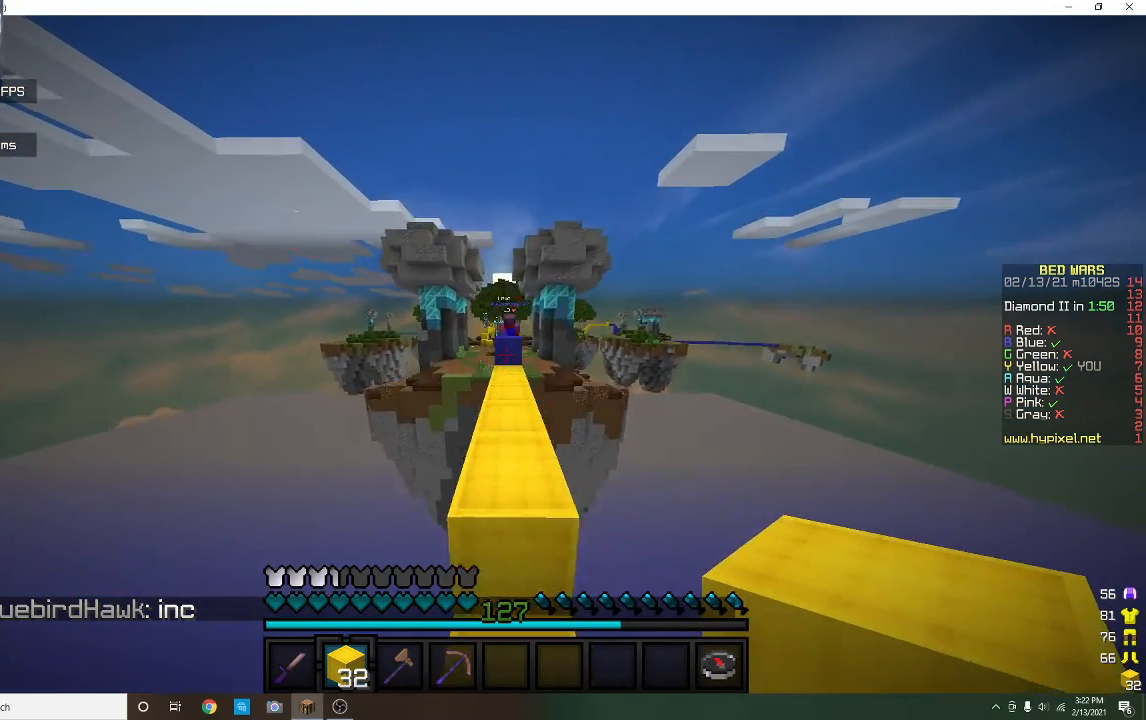
{"keys": ["w"], "mouse": [], "events": [[400, "mouse_right", "down"], [500, "mouse_right", "up"]]}
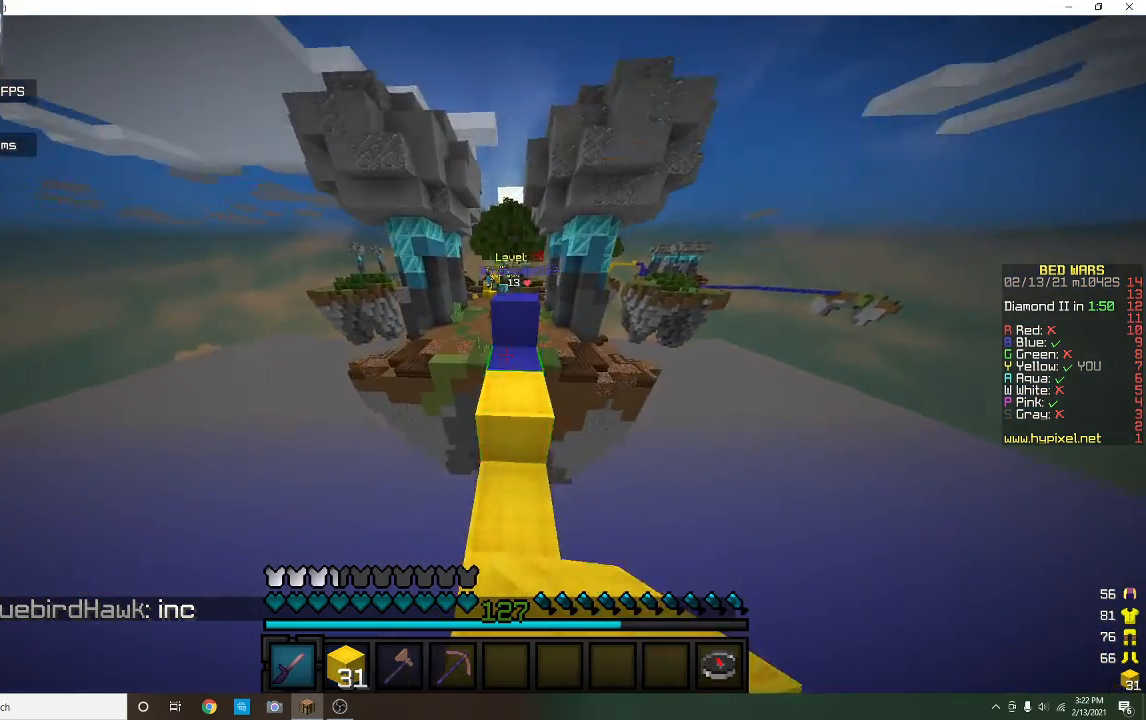
{"keys": ["w"], "mouse": ["left"], "events": [[267, "mouse_left", "down"]]}
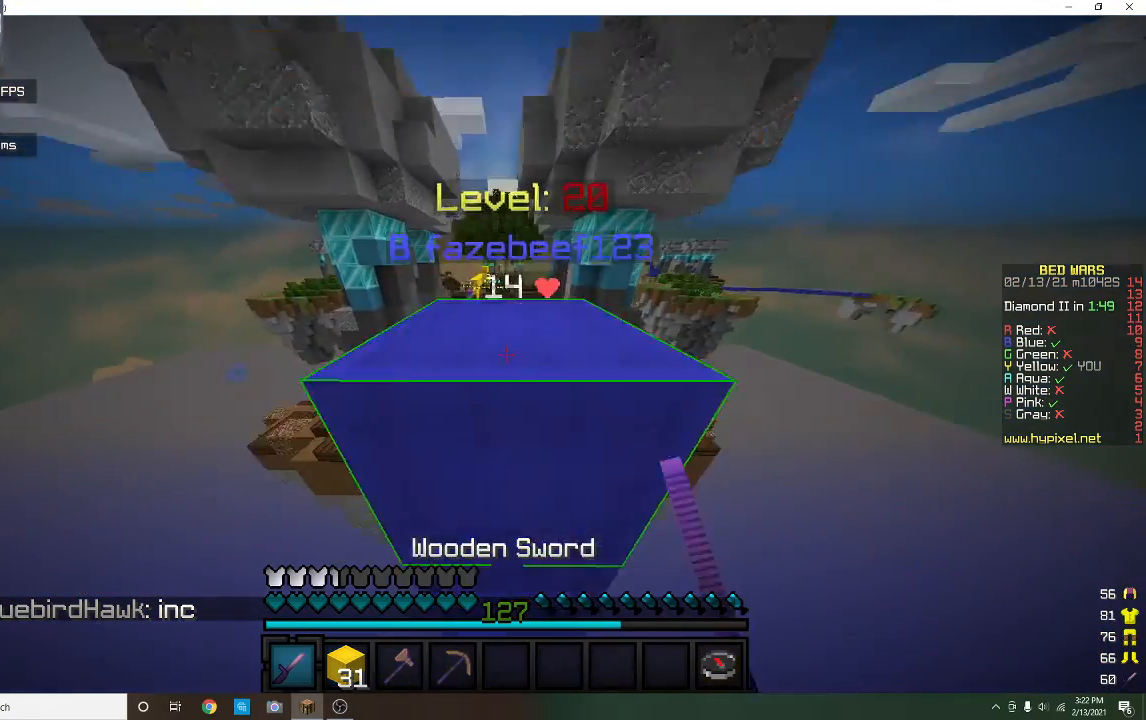
{"keys": ["w"], "mouse": ["left"], "events": []}
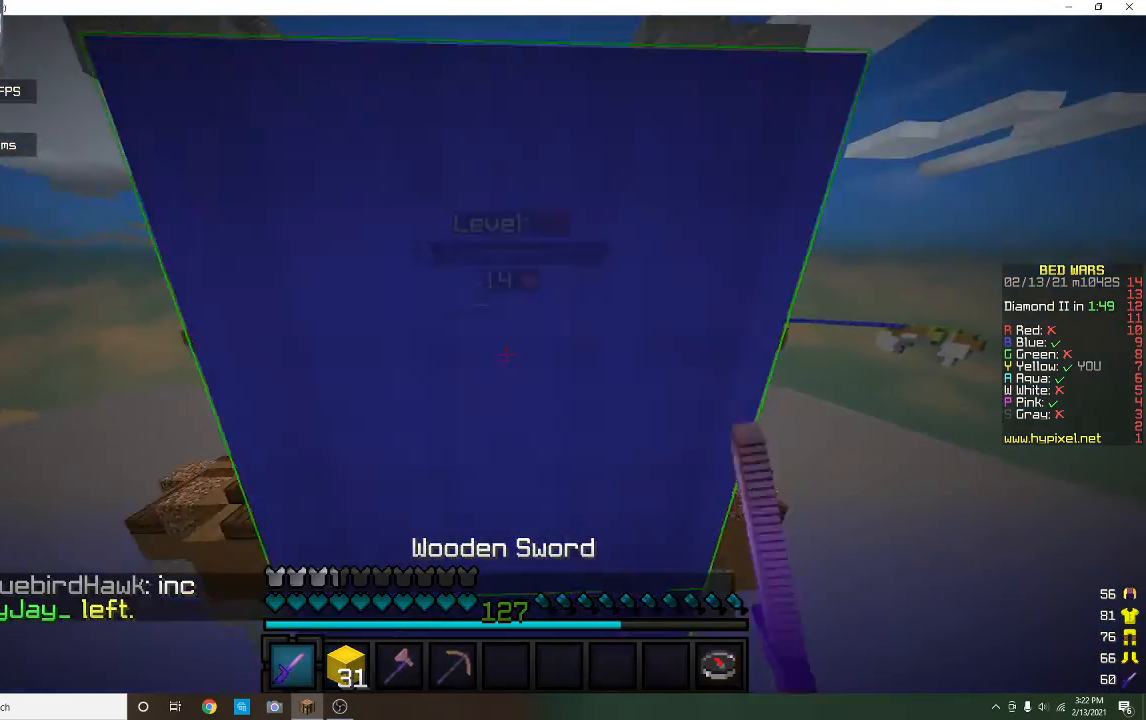
{"keys": ["w"], "mouse": ["left"], "events": [[133, "mouse_left", "up"], [133, "w", "up"], [267, "mouse_right", "down"], [400, "mouse_right", "up"], [433, "mouse_left", "down"], [433, "w", "down"]]}
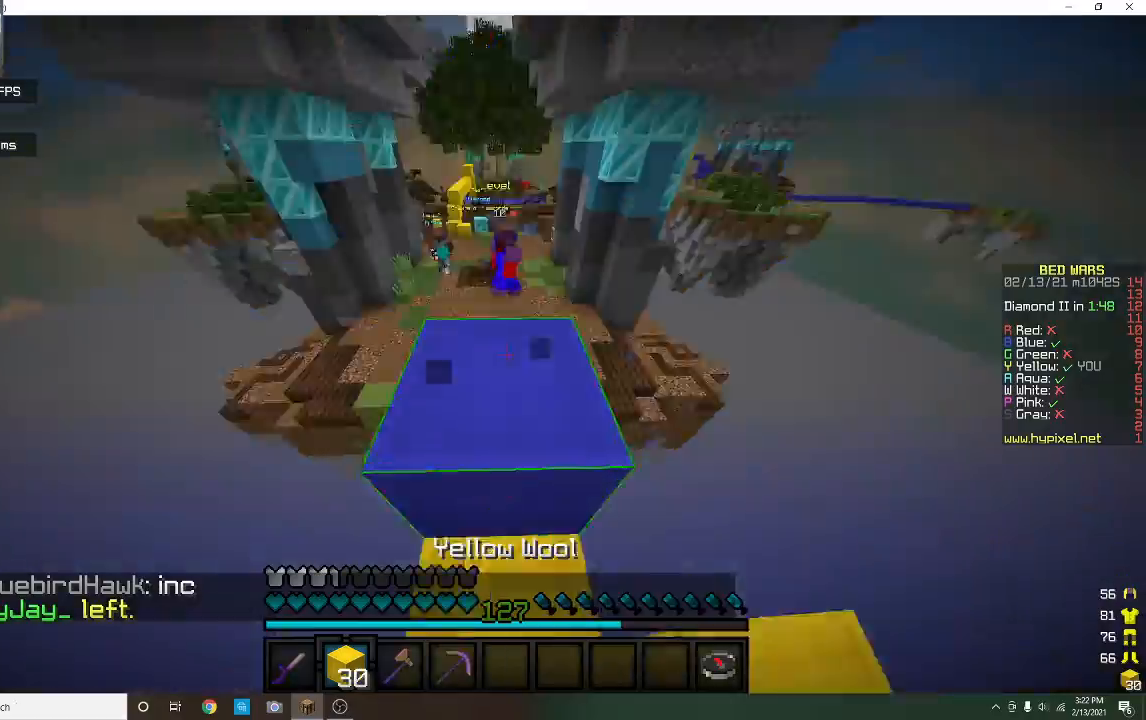
{"keys": ["w"], "mouse": [], "events": [[133, "mouse_left", "up"]]}
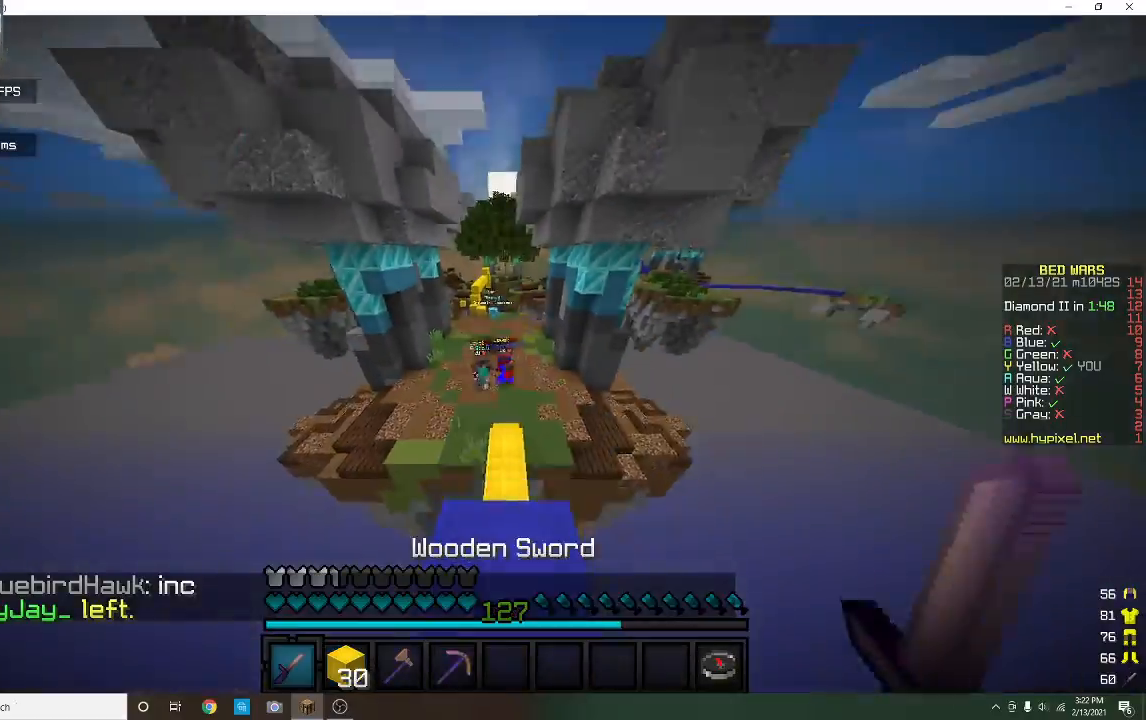
{"keys": ["a", "w"], "mouse": [], "events": [[33, "a", "down"], [133, "a", "up"], [333, "a", "down"]]}
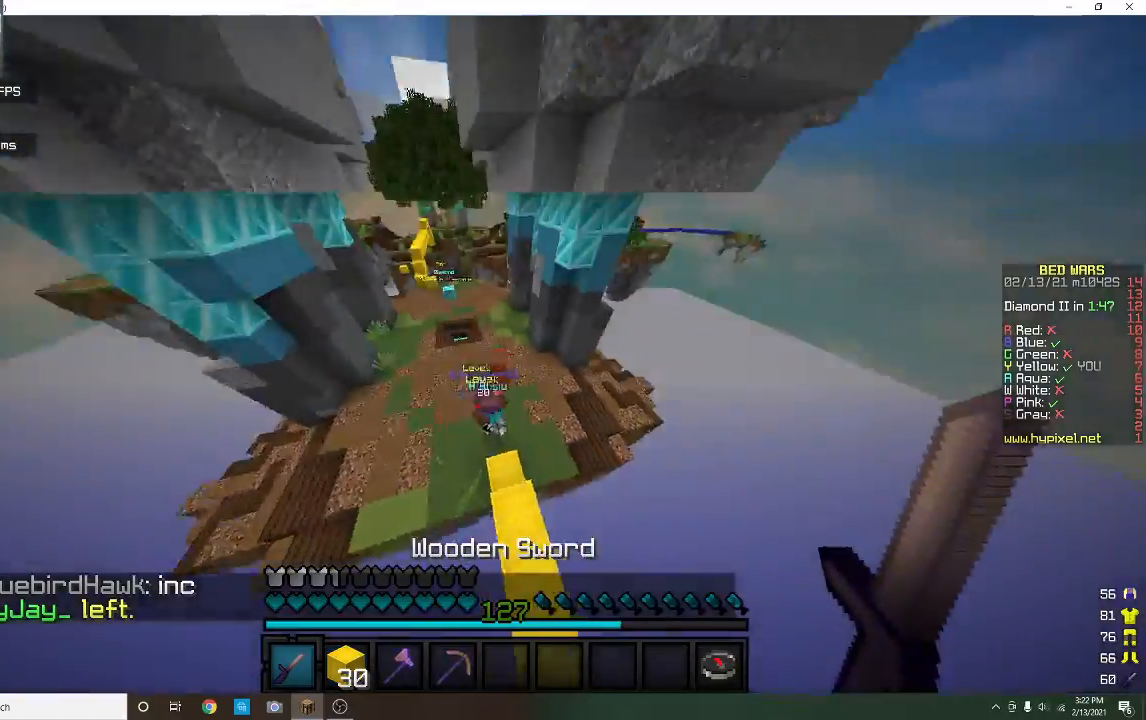
{"keys": ["a", "s"], "mouse": ["left"], "events": [[233, "mouse_left", "down"], [267, "w", "up"], [333, "s", "down"]]}
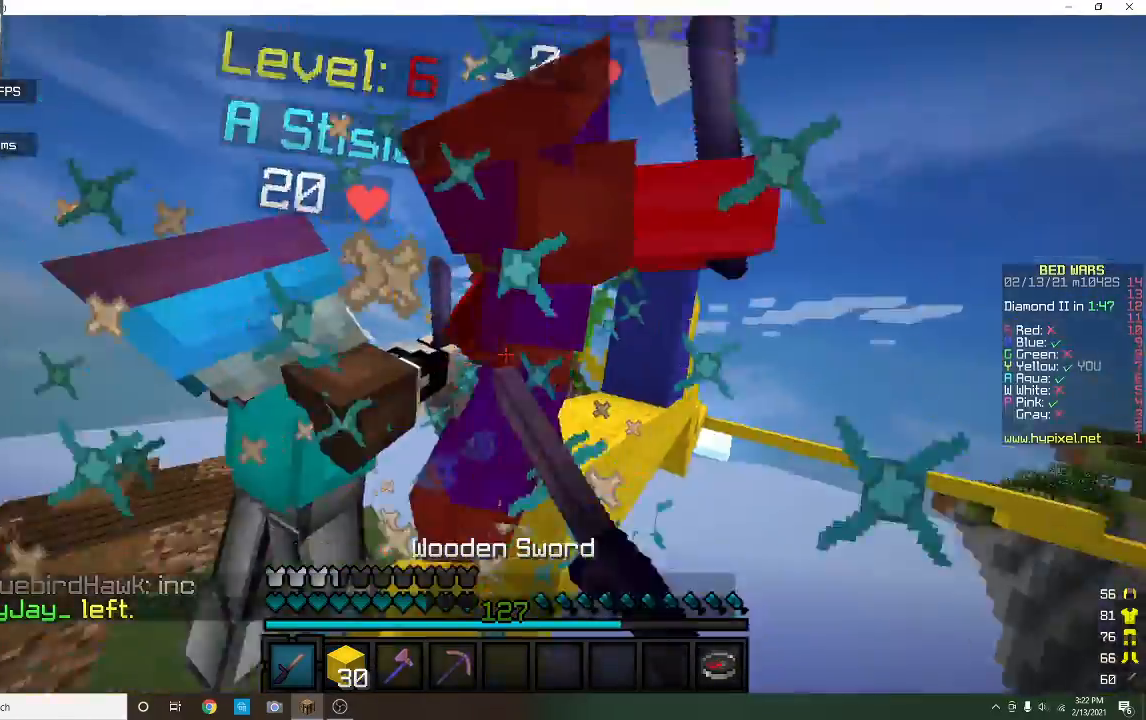
{"keys": ["a"], "mouse": ["left"], "events": [[100, "s", "up"], [167, "w", "down"], [333, "w", "up"]]}
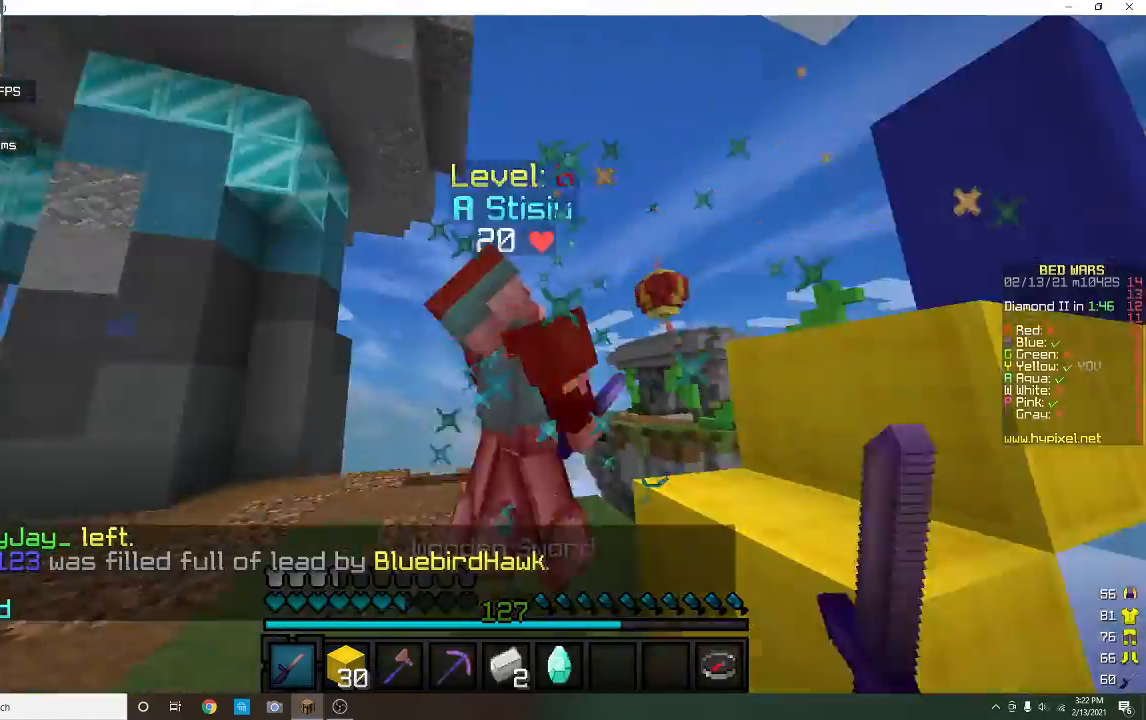
{"keys": ["a", "w"], "mouse": ["left"], "events": [[67, "w", "down"], [200, "a", "up"], [433, "a", "down"]]}
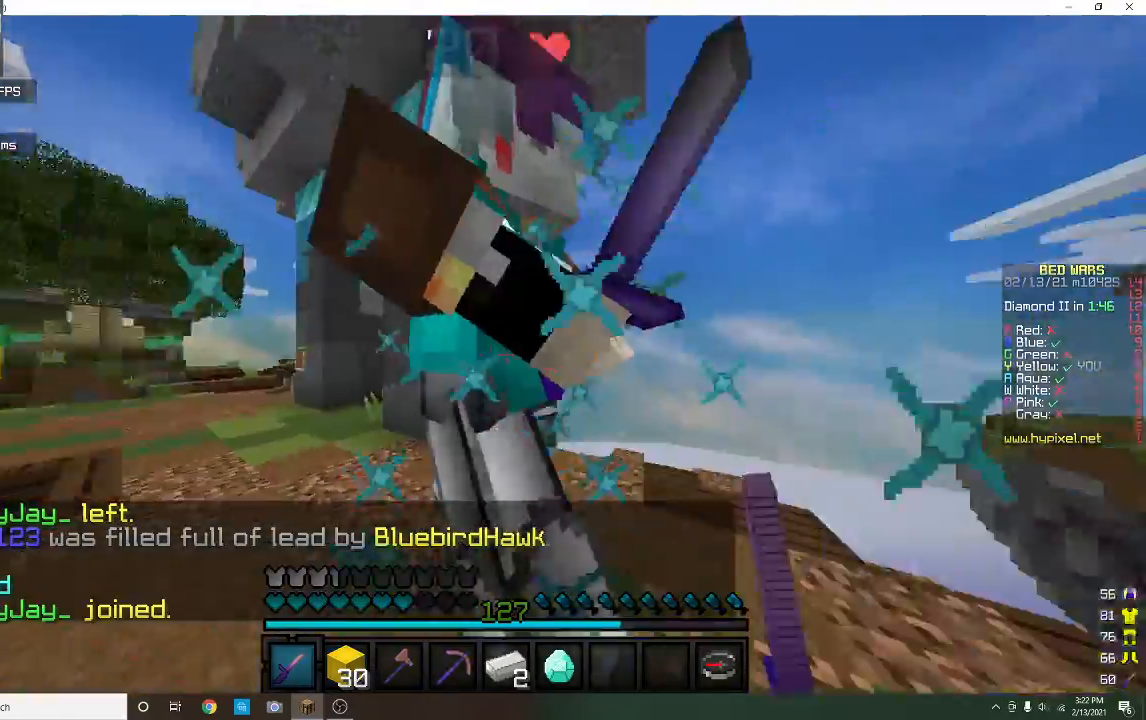
{"keys": ["a", "w"], "mouse": ["left"], "events": []}
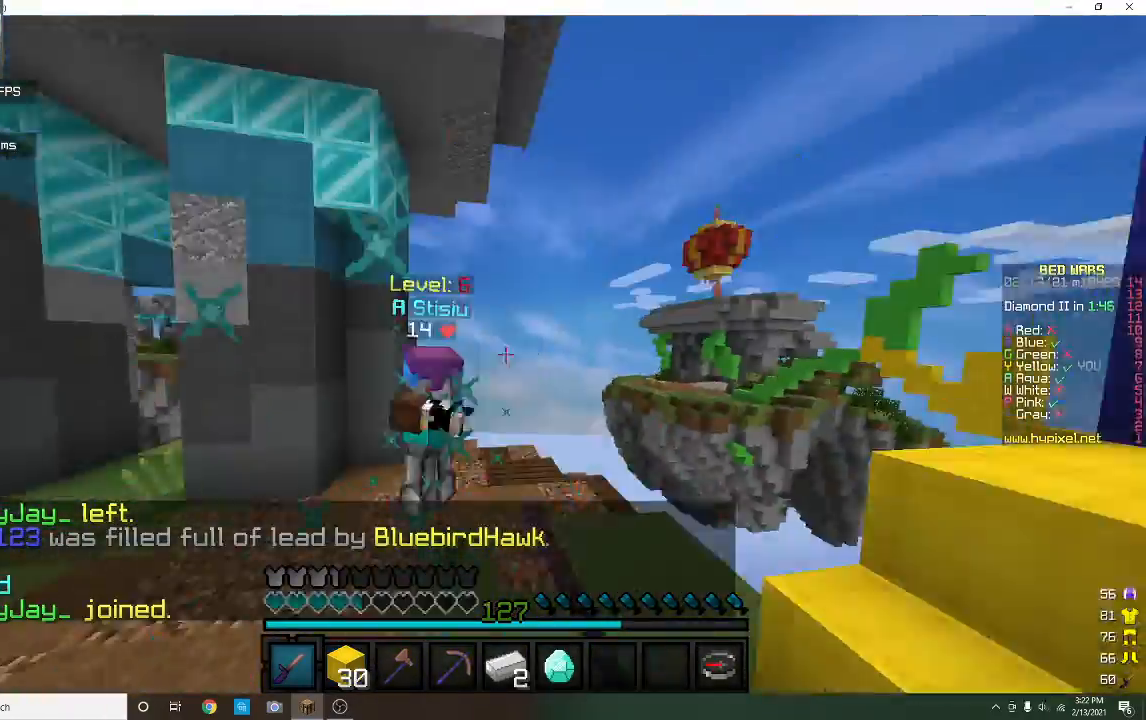
{"keys": ["a", "w"], "mouse": [], "events": [[300, "a", "up"], [333, "mouse_left", "up"], [500, "a", "down"]]}
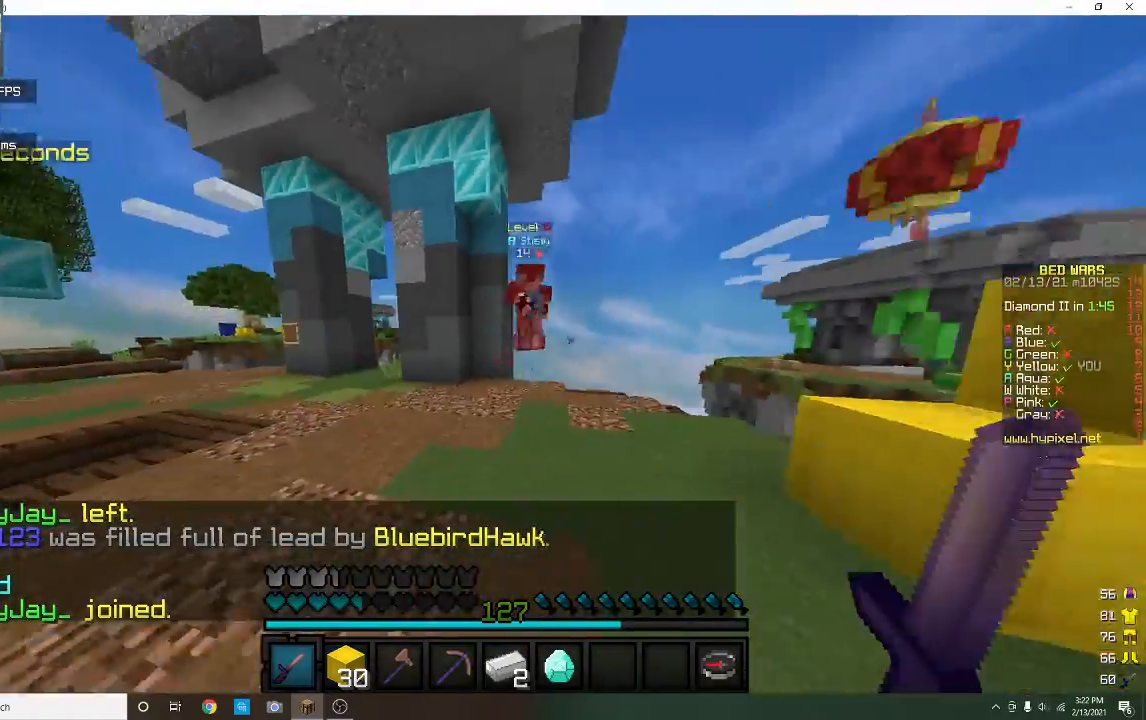
{"keys": ["a", "w"], "mouse": [], "events": []}
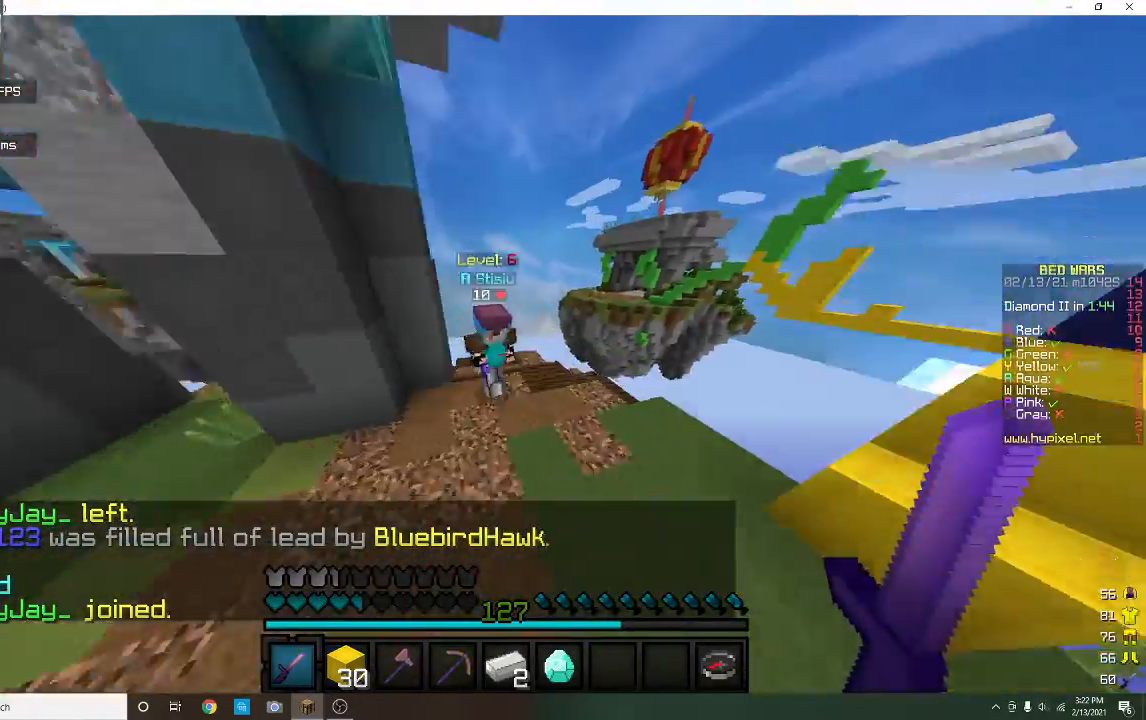
{"keys": ["a", "w"], "mouse": ["left"], "events": [[33, "mouse_left", "down"]]}
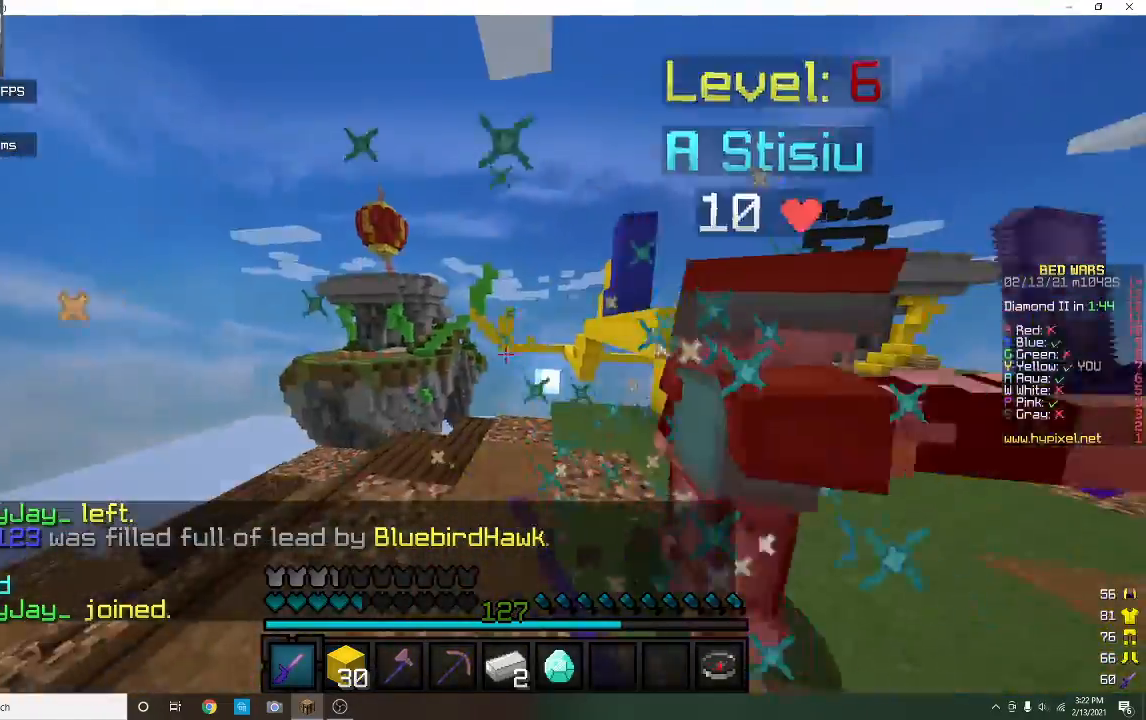
{"keys": ["s"], "mouse": ["left"], "events": [[67, "a", "up"], [133, "mouse_left", "up"], [233, "mouse_left", "down"], [400, "w", "up"], [433, "s", "down"]]}
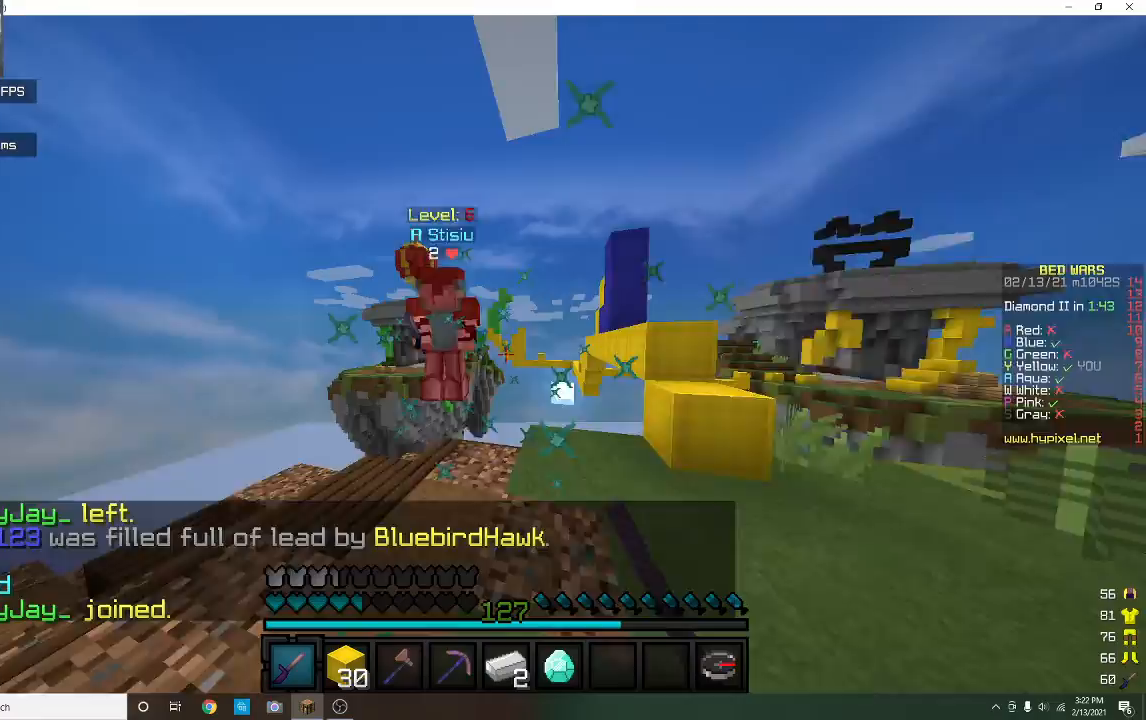
{"keys": ["w"], "mouse": [], "events": [[67, "mouse_left", "up"], [100, "a", "down"], [100, "s", "up"], [133, "mouse_left", "down"], [167, "w", "down"], [200, "a", "up"], [267, "mouse_left", "up"]]}
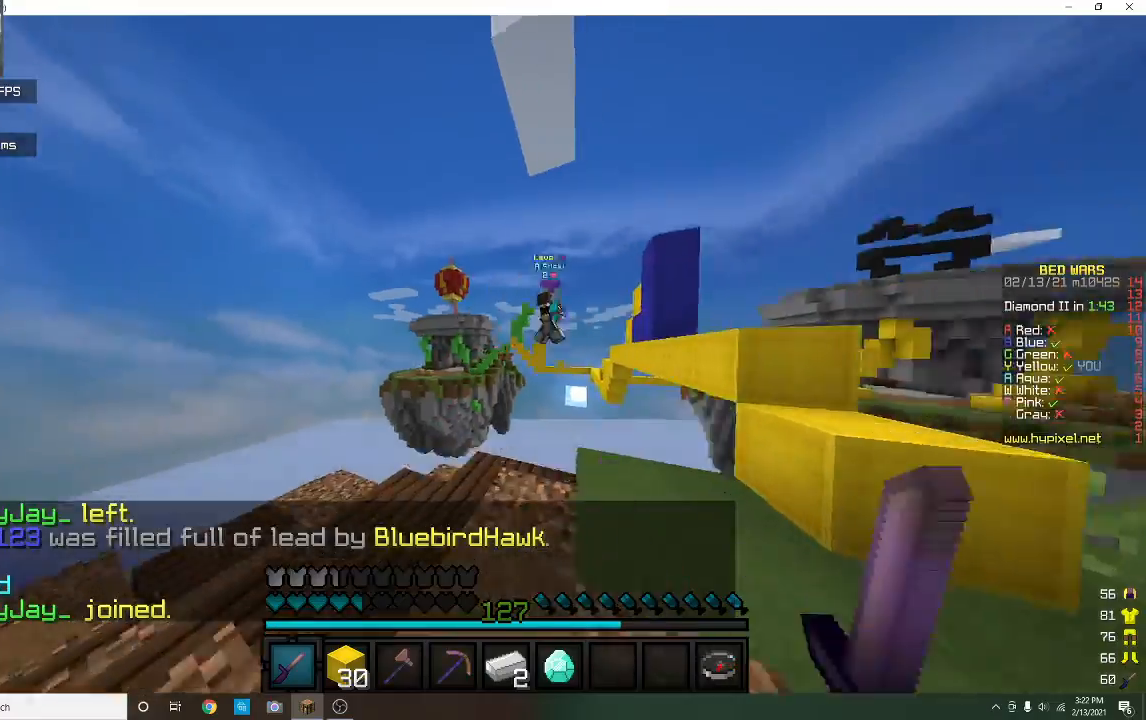
{"keys": ["w"], "mouse": [], "events": []}
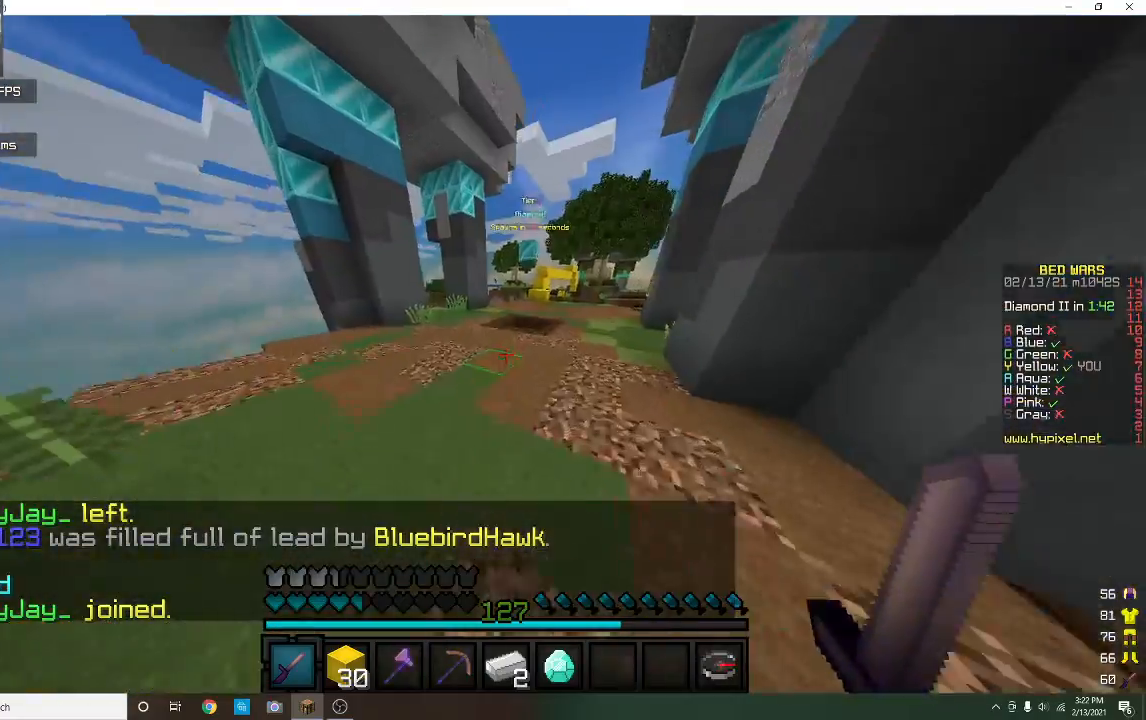
{"keys": ["w"], "mouse": [], "events": []}
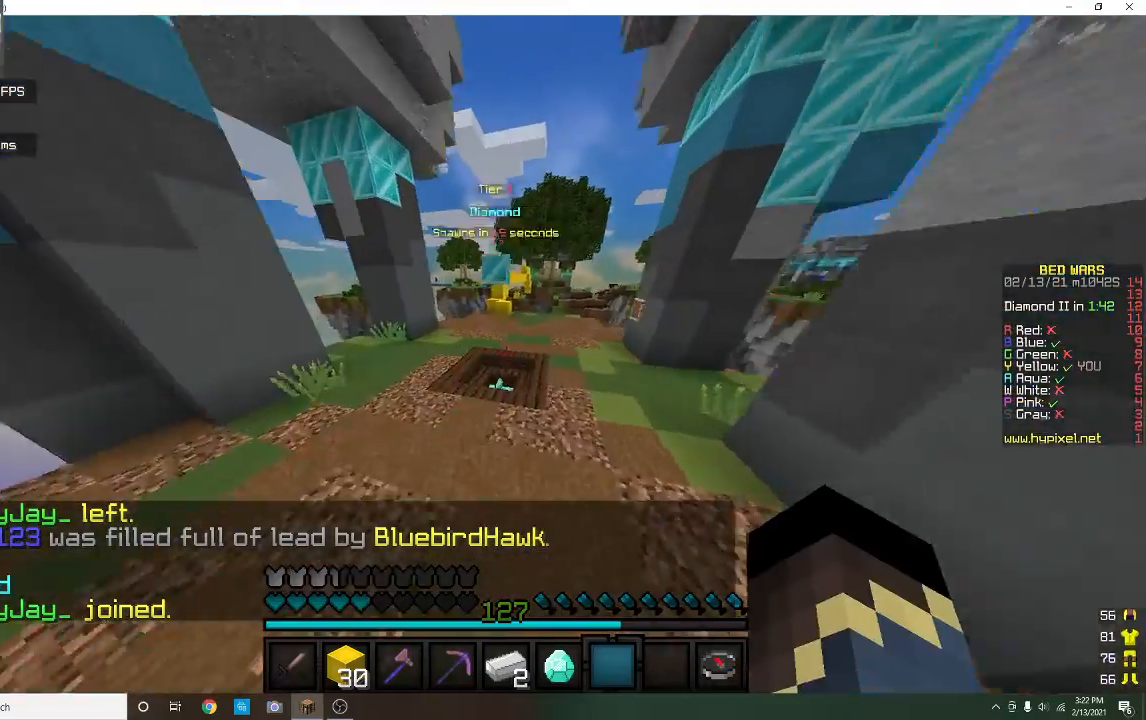
{"keys": [], "mouse": [], "events": [[400, "w", "up"]]}